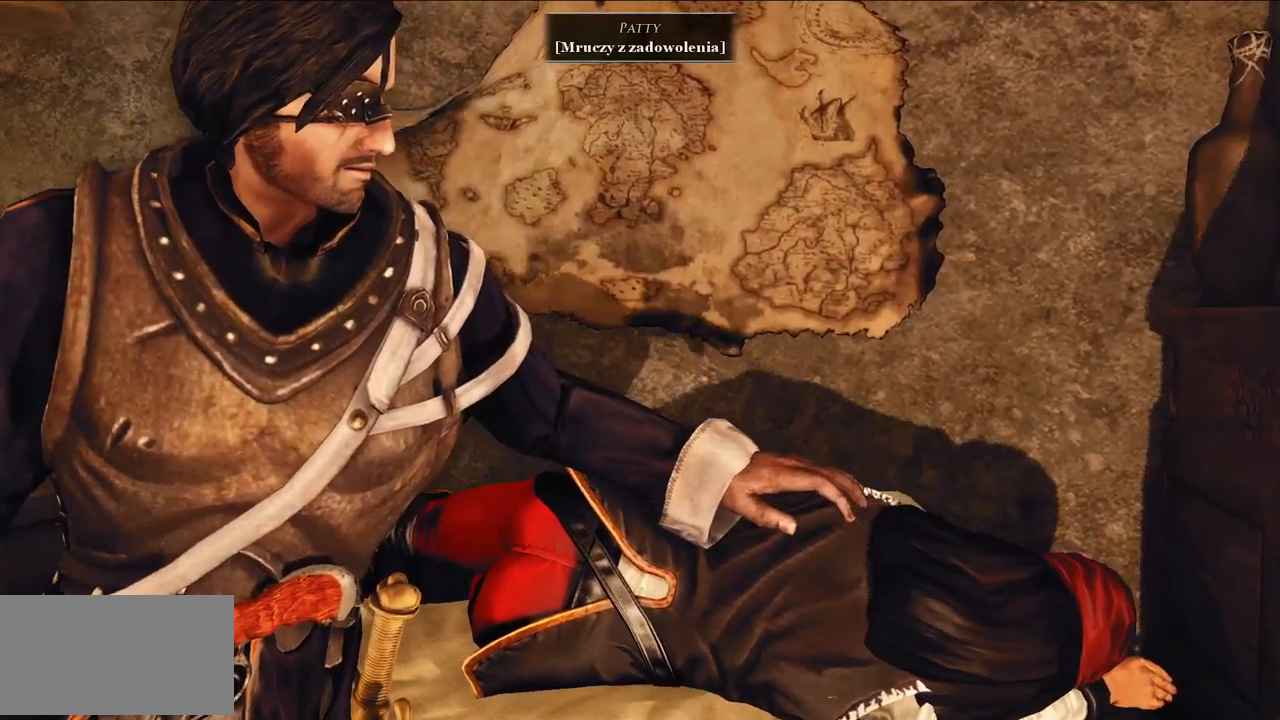
Gameplay with keyboard and mouse; each line is a JSON object with the keys and mouse buttons held at the frame after it. "events" lists presses ("down") and releases ("up") of "a", "ctrl", "d", "e", "q", "s", "shift", "space", "w", "mouse_left", "mouse_wheel", "mouse_right", "mouse_mb4" and "mouse_mb5" between this image and that frame as [ms after this image, input, new state], when the widget could be followed in between. "mouse_left", "mouse_wheel", "mouse_right", "mouse_mb4", "mouse_mb5" = the "left", "wheel", "right", "mb4", "mb5" buttons of the "mouse" list. No other keys are recorded. "wheel" means that the mouse wheel is clicked or scrolled. Mouse movement is not recorded.
{"keys": [], "mouse": [], "events": [[40, "q", "up"]]}
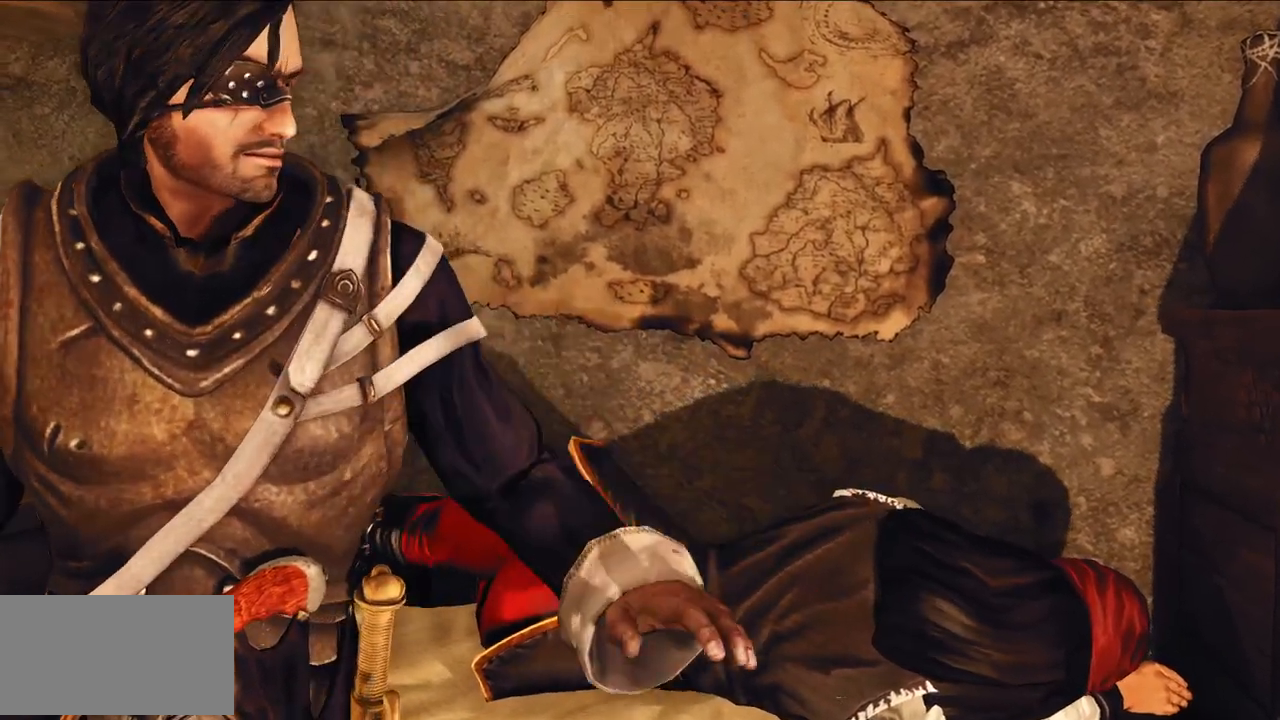
{"keys": [], "mouse": [], "events": []}
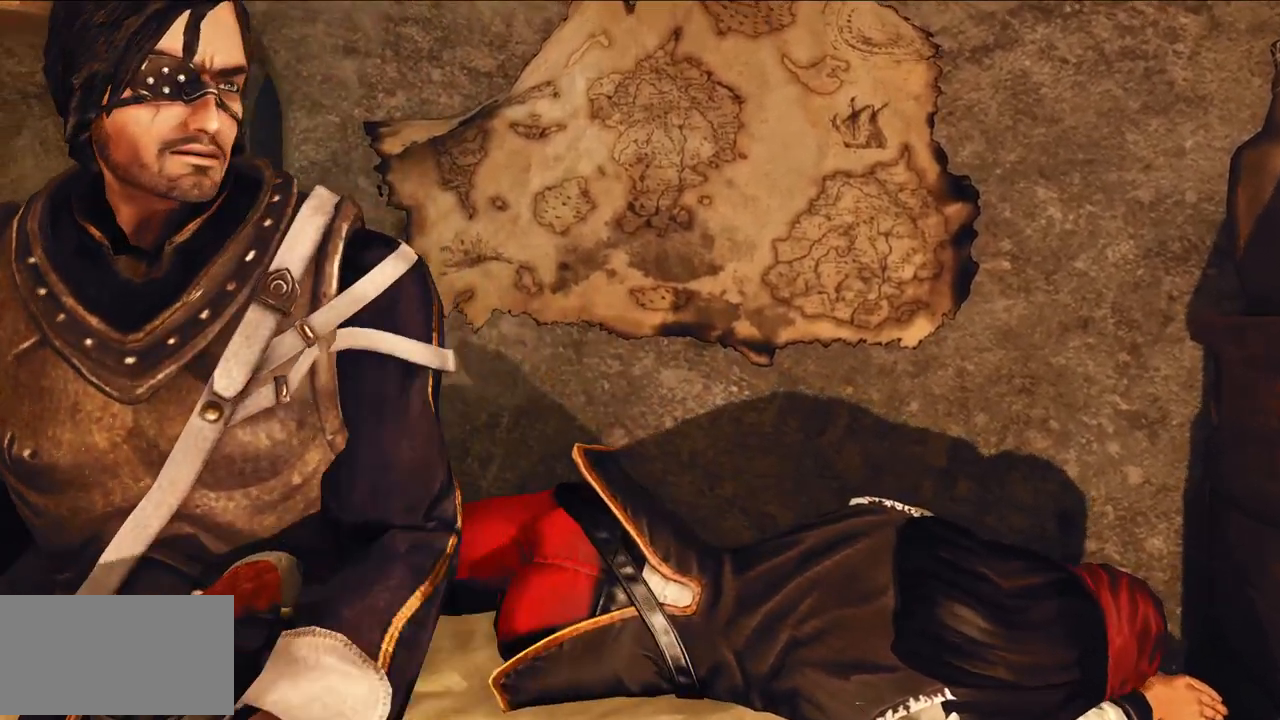
{"keys": ["w"], "mouse": [], "events": [[480, "w", "down"]]}
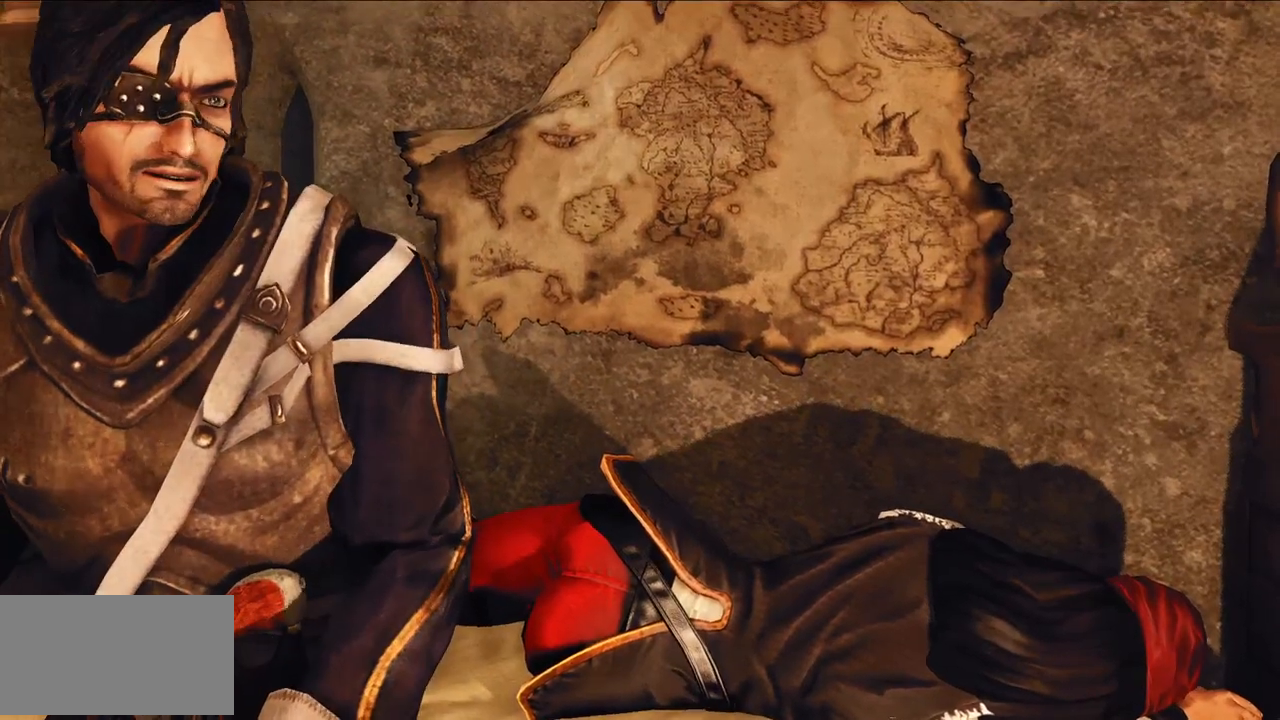
{"keys": [], "mouse": [], "events": [[60, "w", "up"]]}